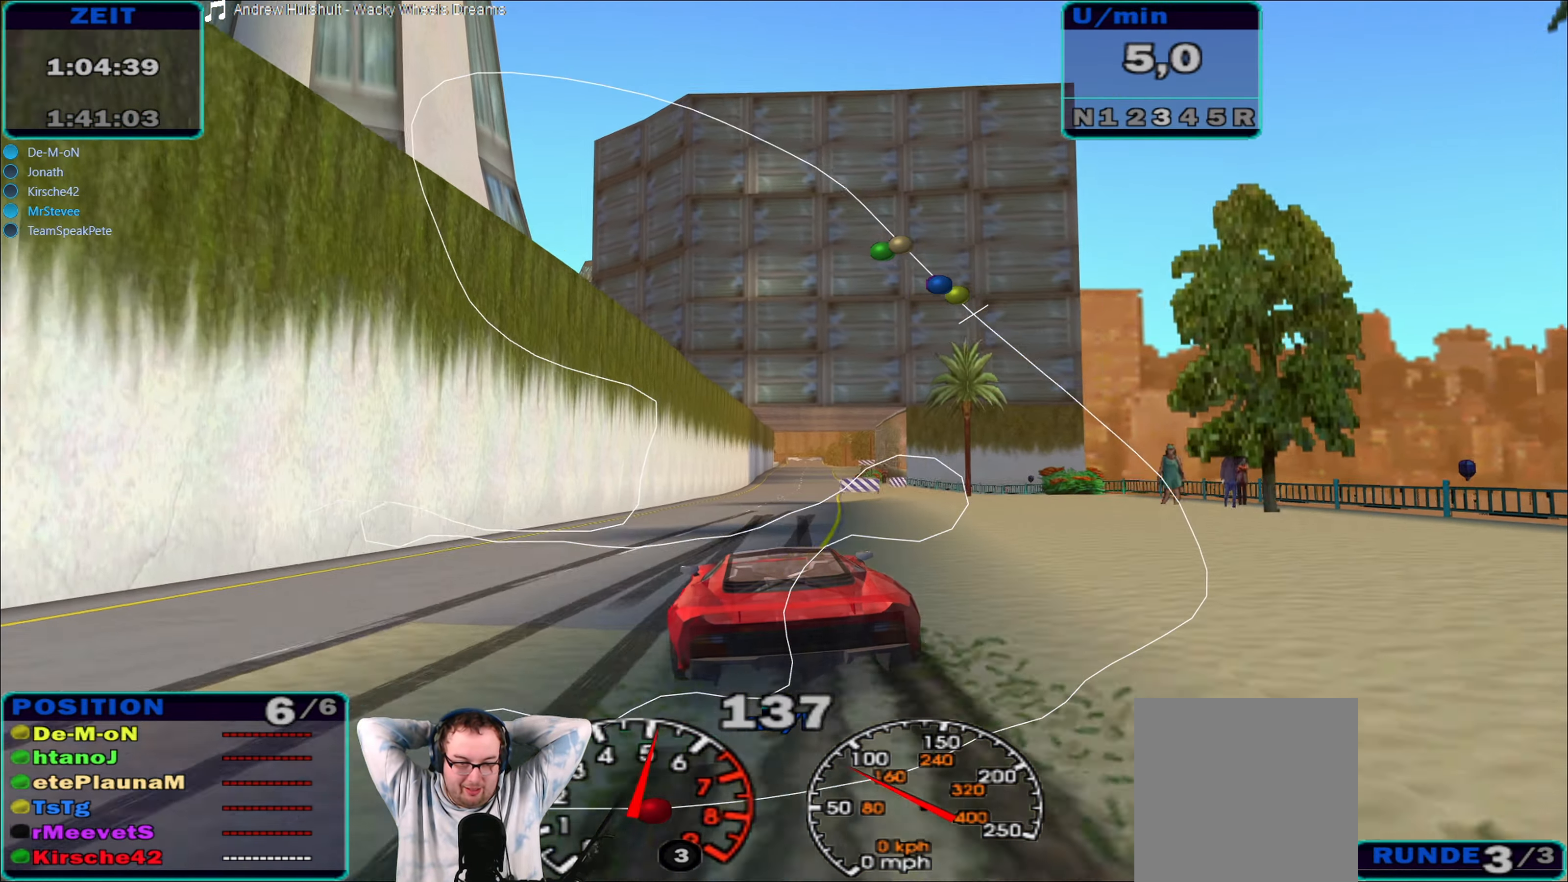
Gameplay with a controller (Xbox layout); each line is a JSON object with the inputs held at the frame after it. "events" lists button and stick changes between this image and that frame as [ms after this image, input, new state], when the widget could be followed in between. Not read: L3 R3.
{"buttons": ["R2"], "left_stick": "center", "right_stick": "center", "events": [[417, "R2", "down"]]}
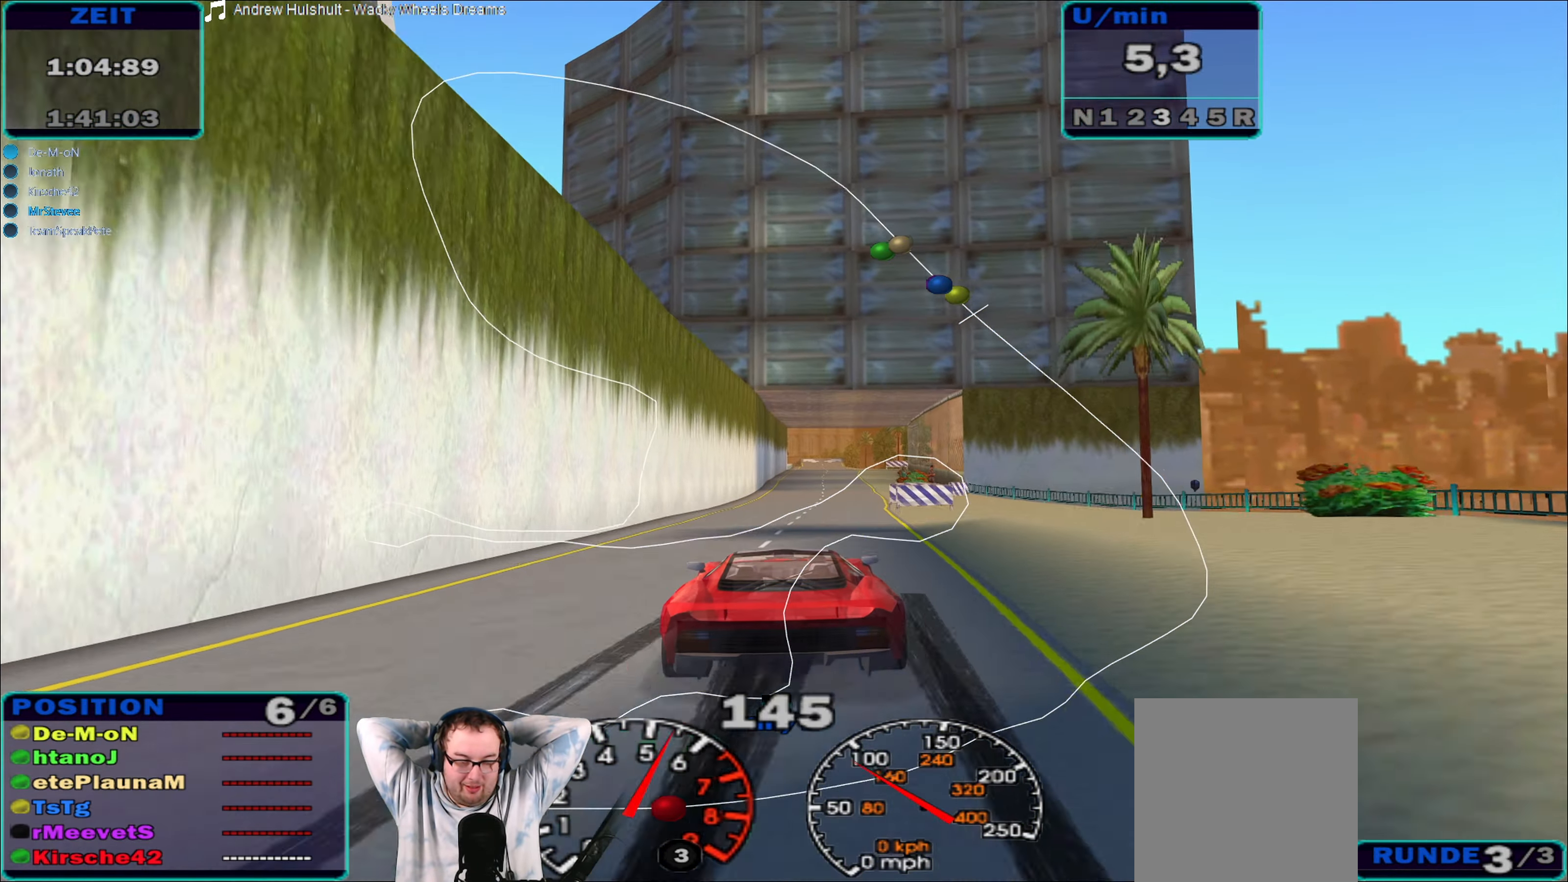
{"buttons": [], "left_stick": "center", "right_stick": "center", "events": [[317, "R2", "up"]]}
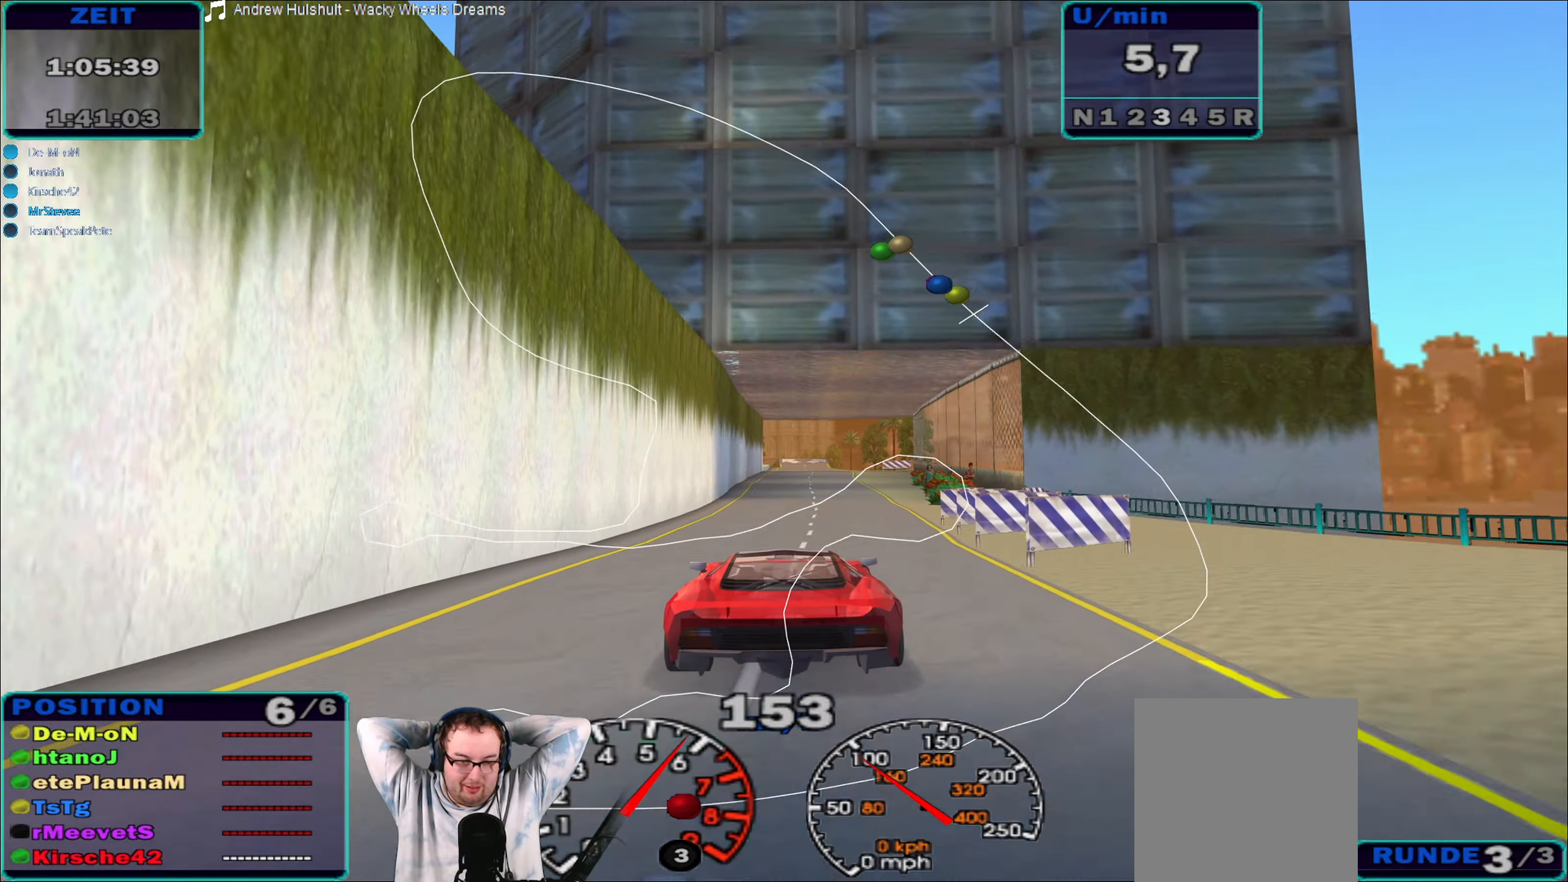
{"buttons": [], "left_stick": "center", "right_stick": "center", "events": []}
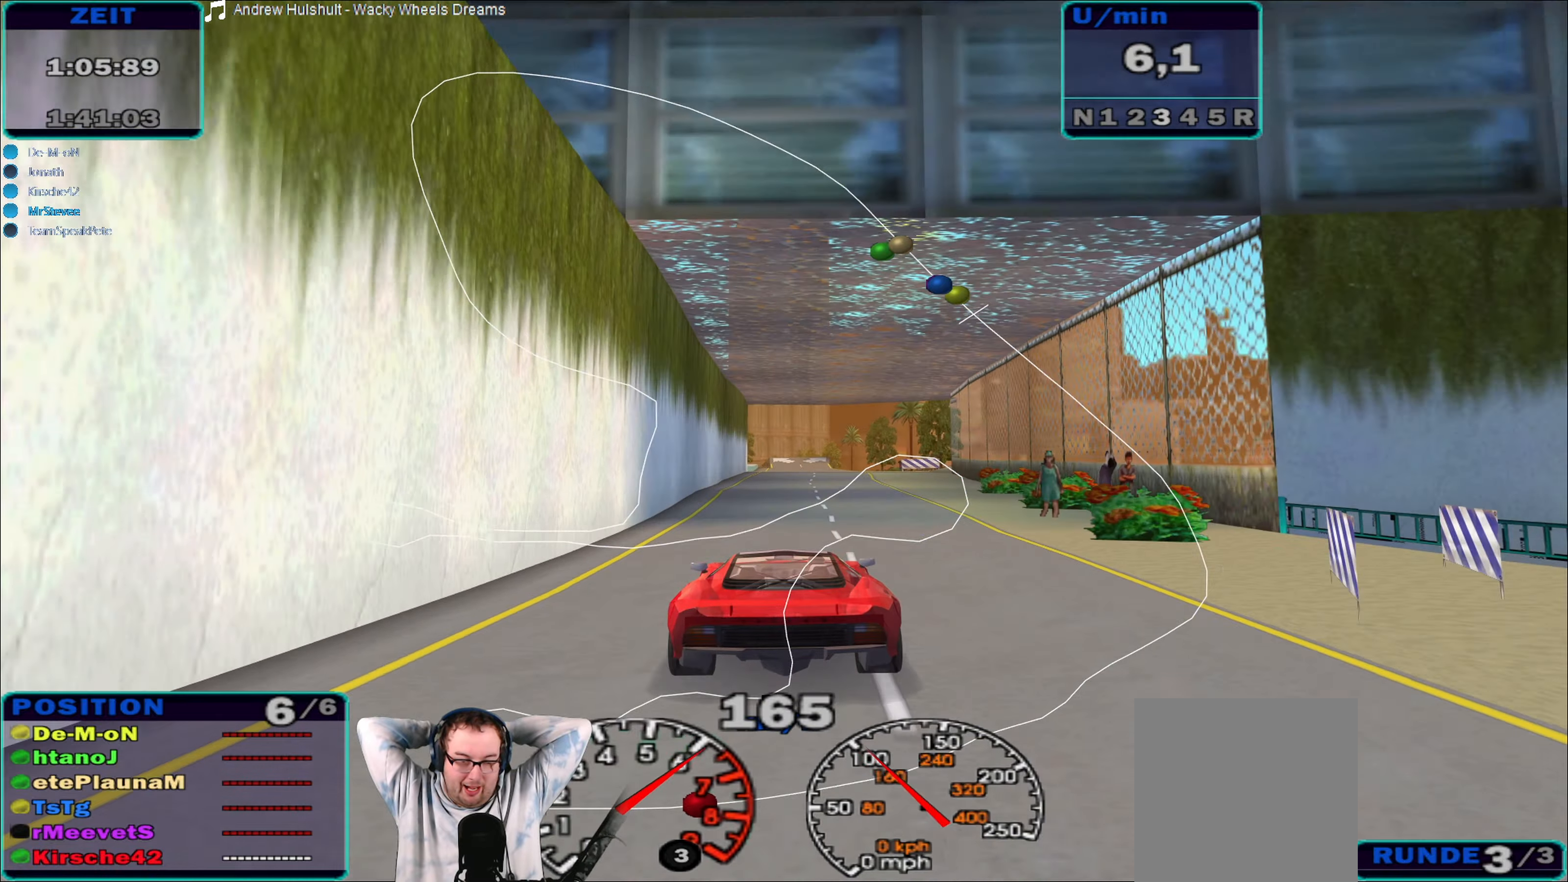
{"buttons": [], "left_stick": "center", "right_stick": "center", "events": []}
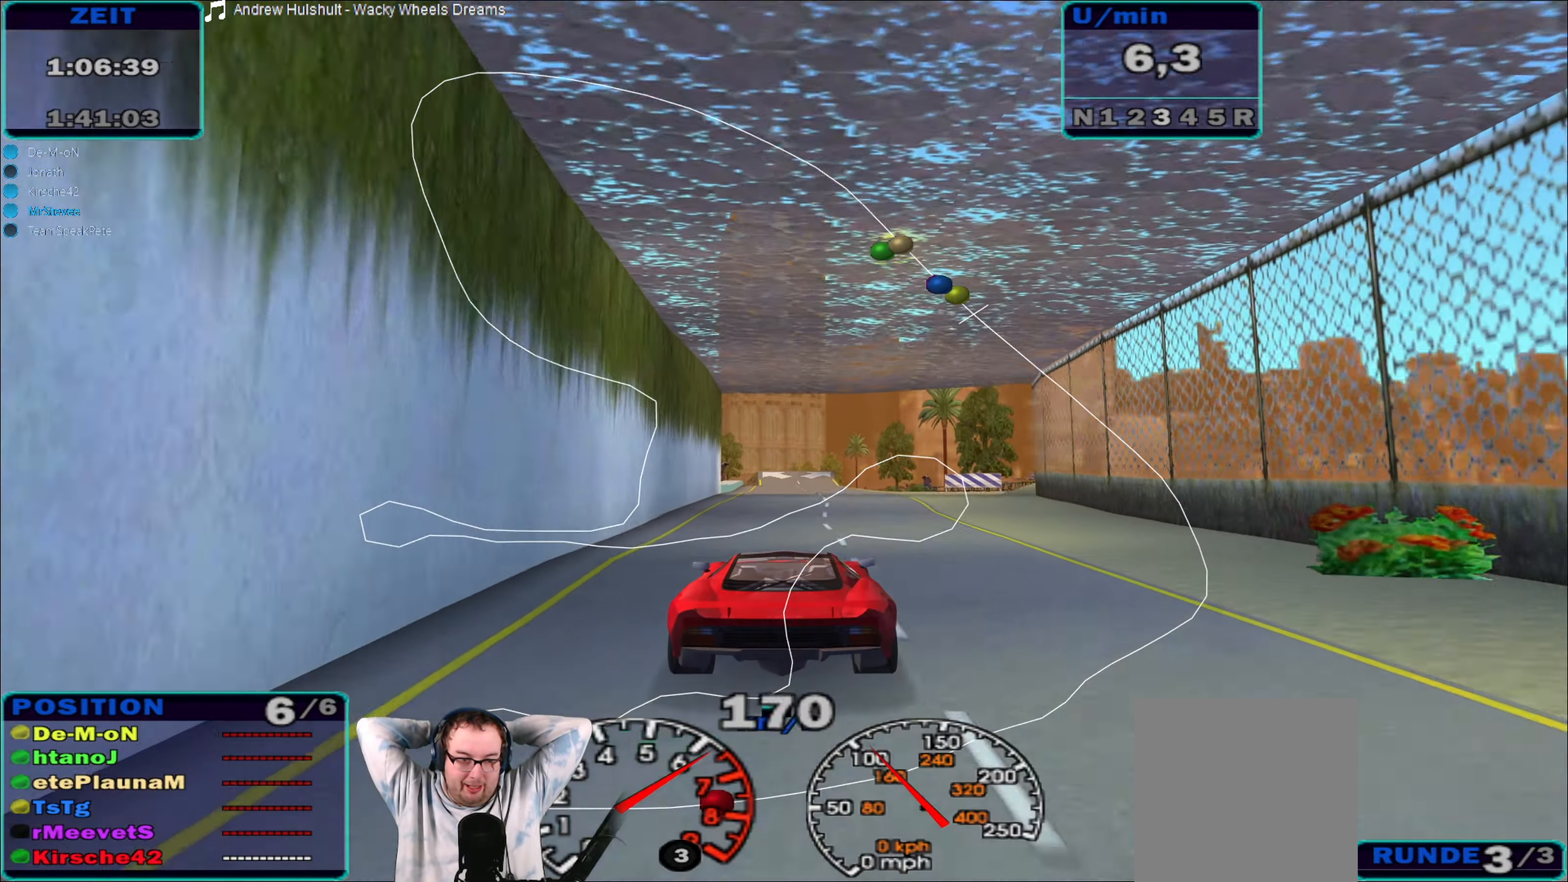
{"buttons": [], "left_stick": "center", "right_stick": "center", "events": []}
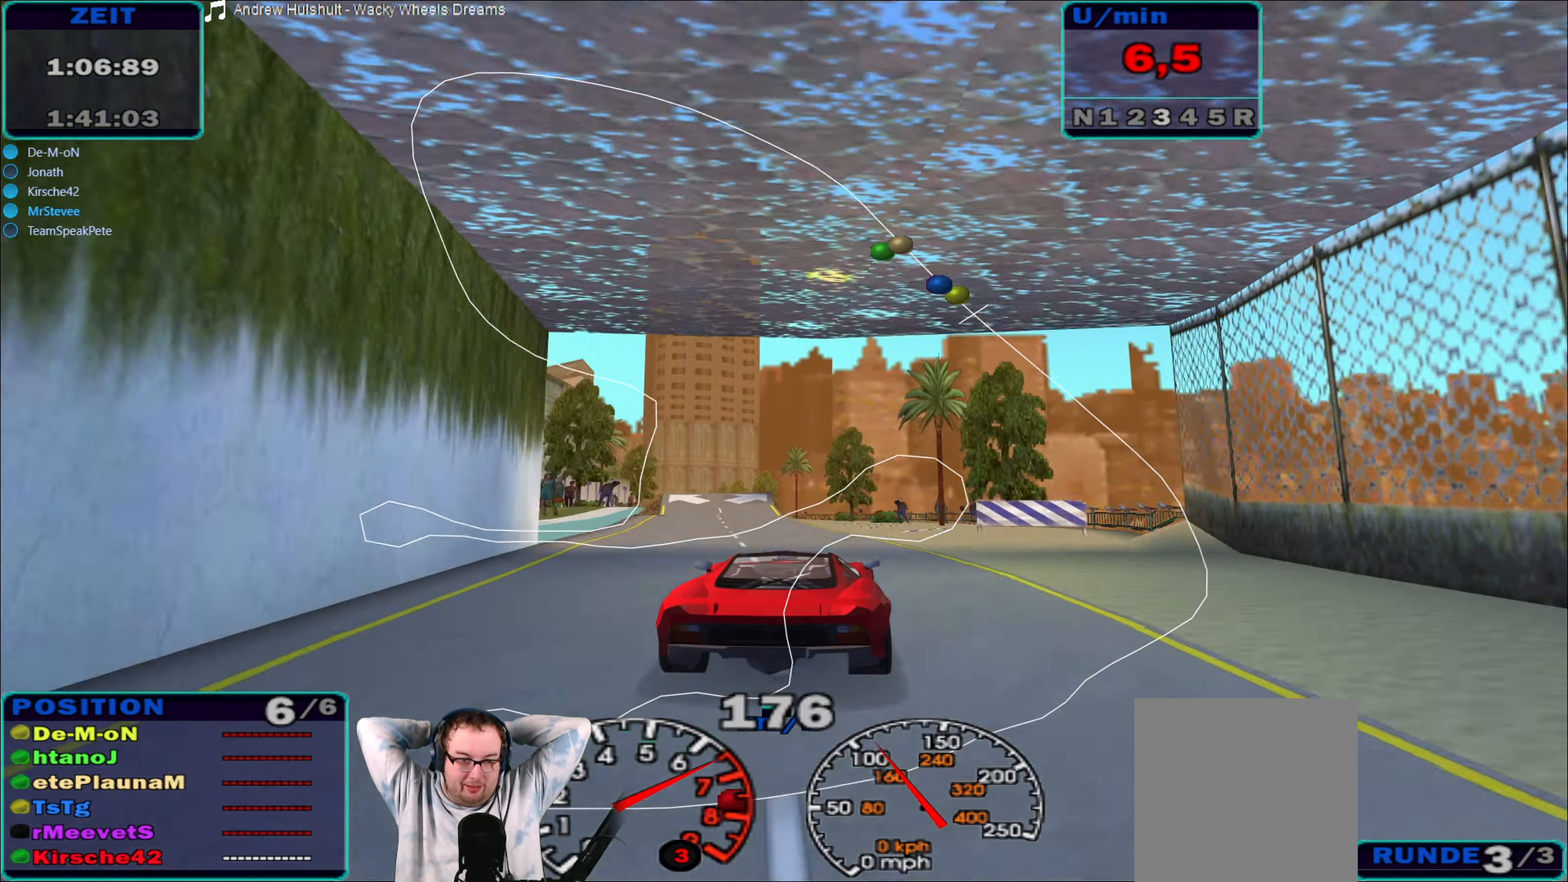
{"buttons": [], "left_stick": "center", "right_stick": "center", "events": []}
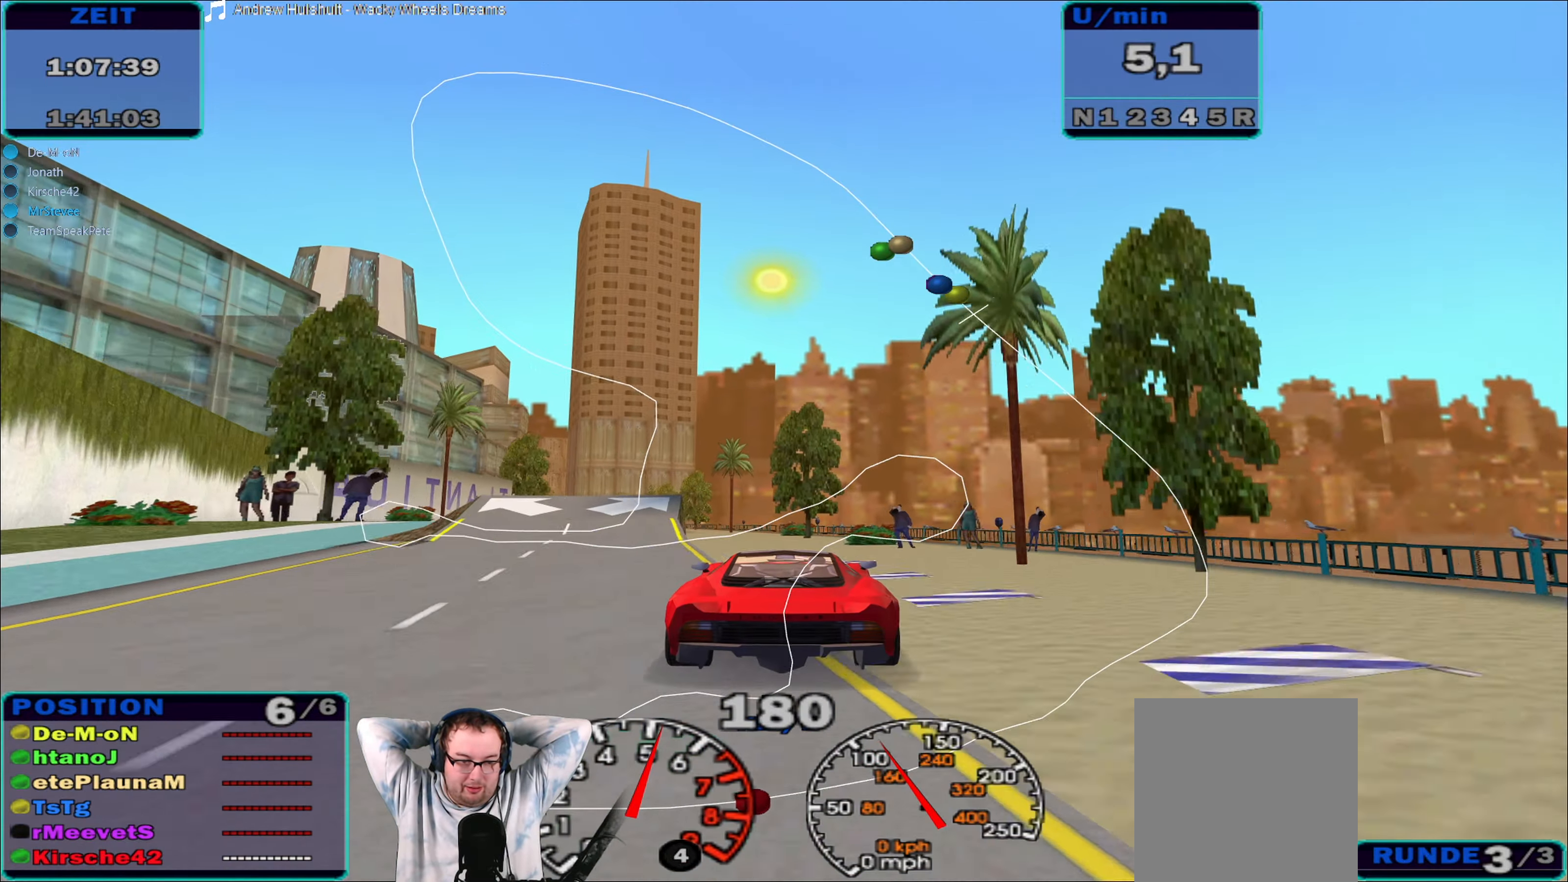
{"buttons": [], "left_stick": "center", "right_stick": "center", "events": []}
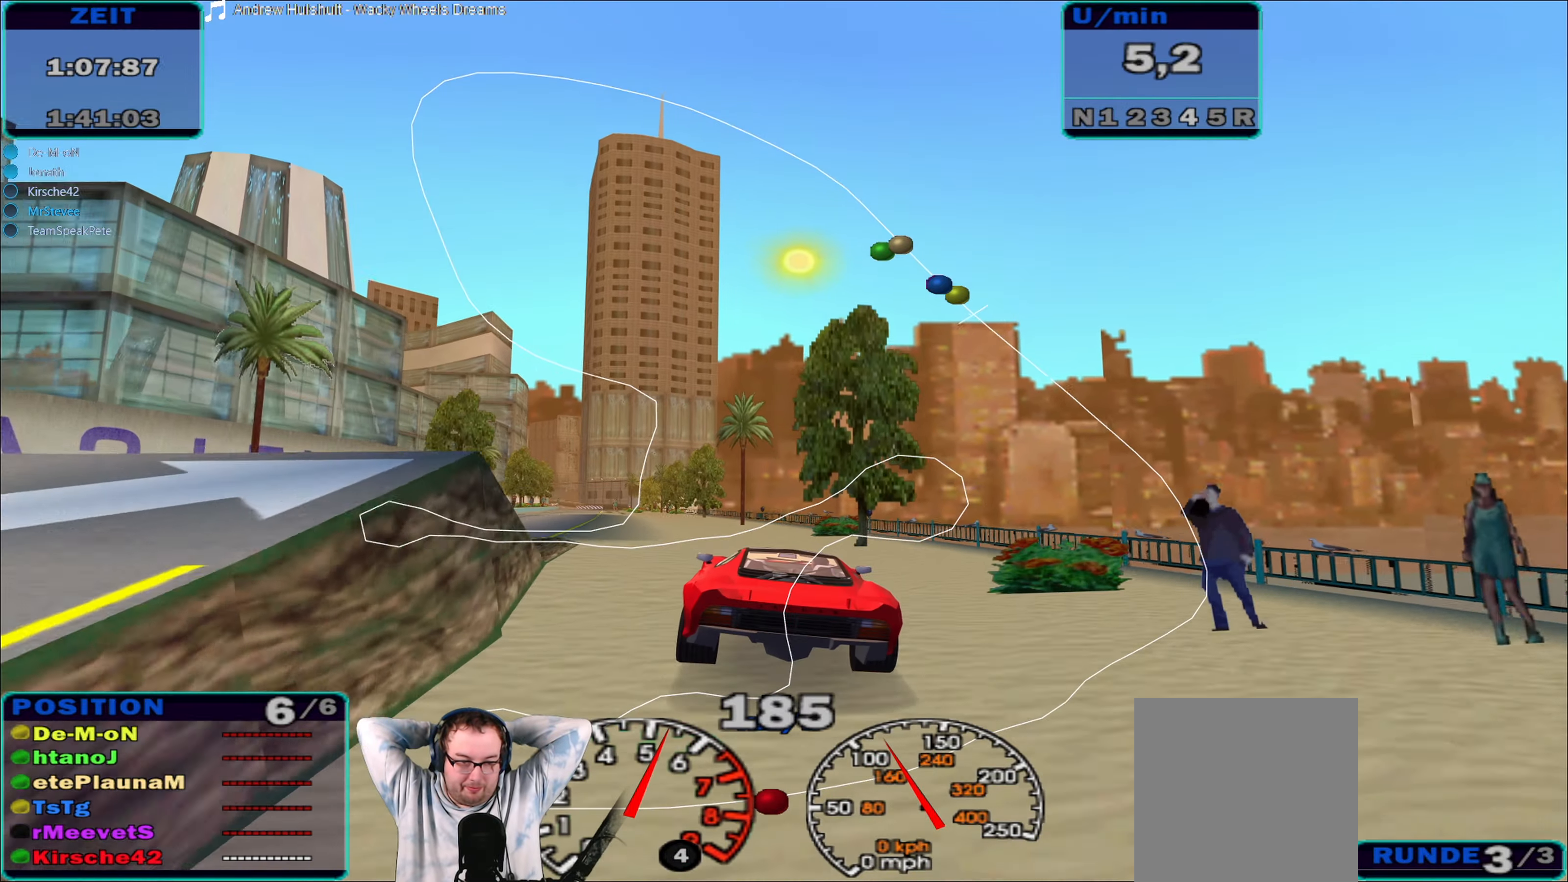
{"buttons": [], "left_stick": "center", "right_stick": "center", "events": []}
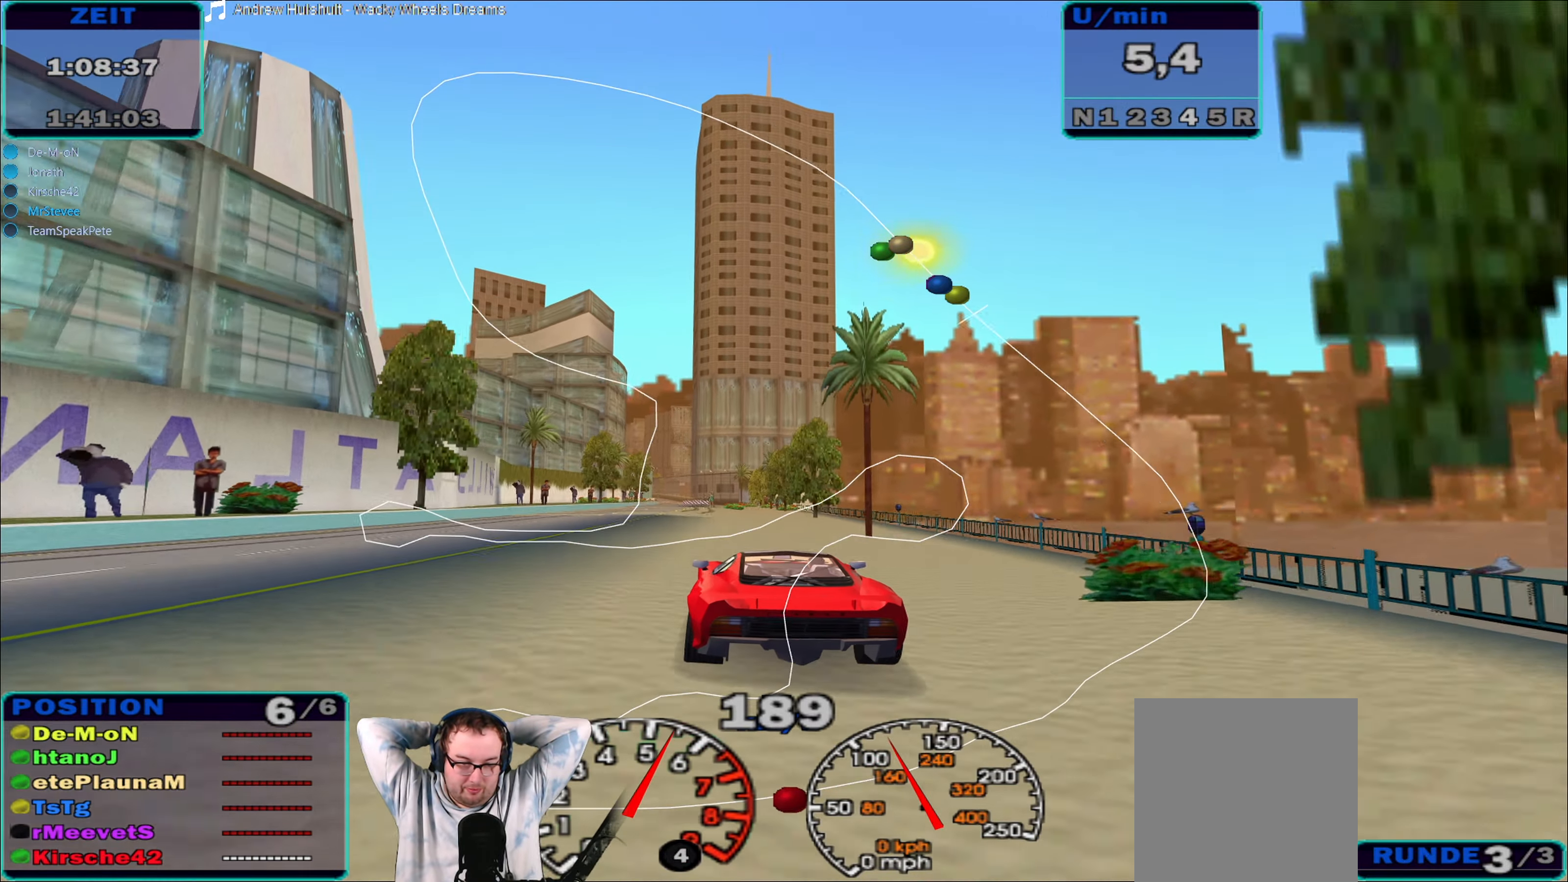
{"buttons": [], "left_stick": "center", "right_stick": "center", "events": []}
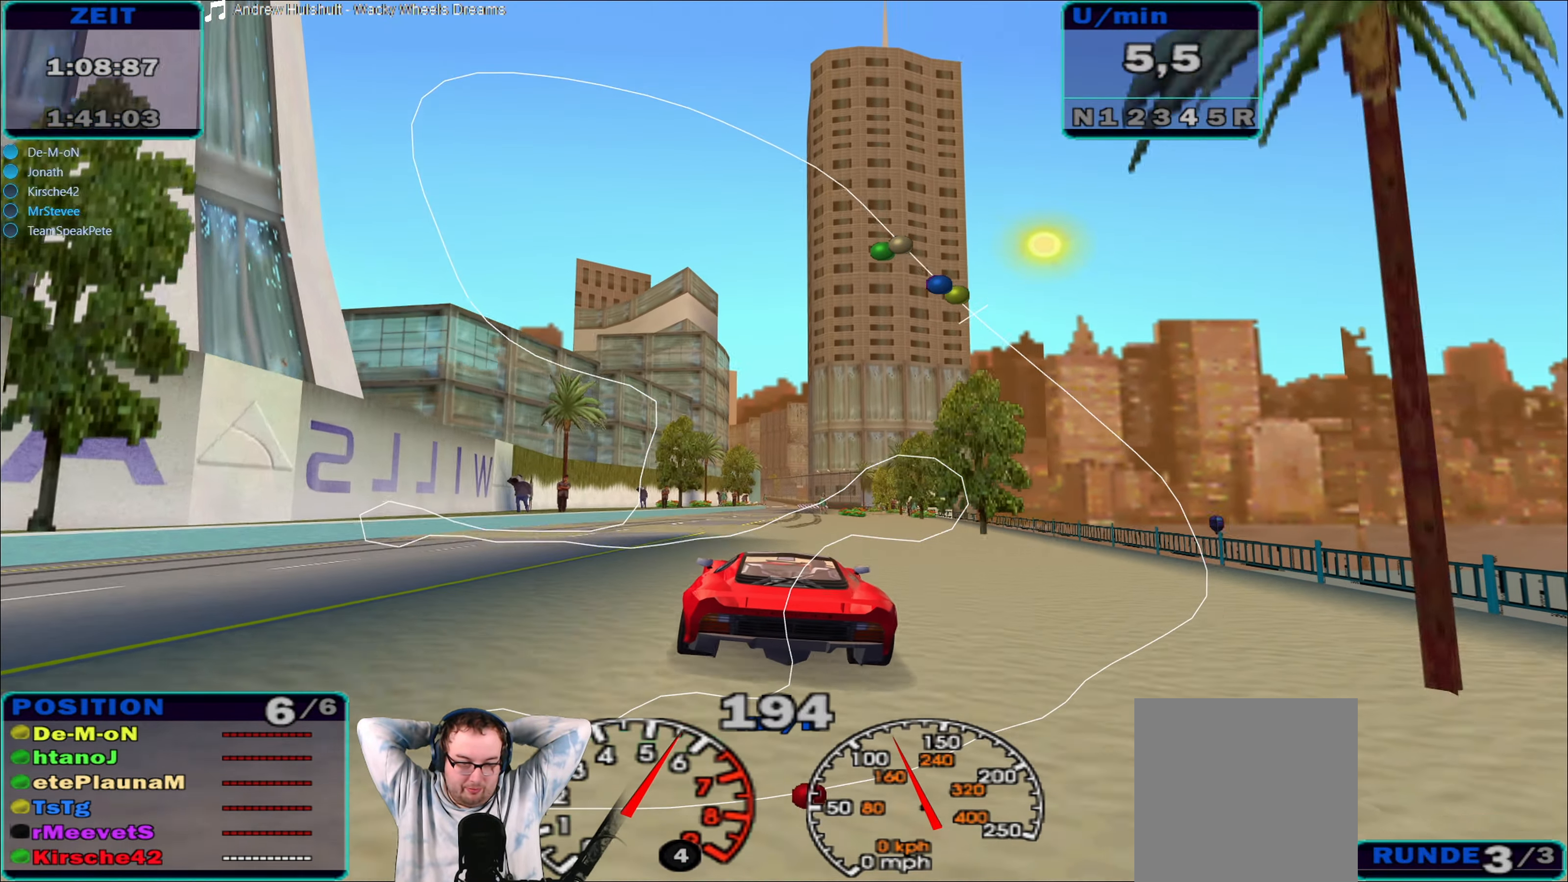
{"buttons": [], "left_stick": "center", "right_stick": "center", "events": []}
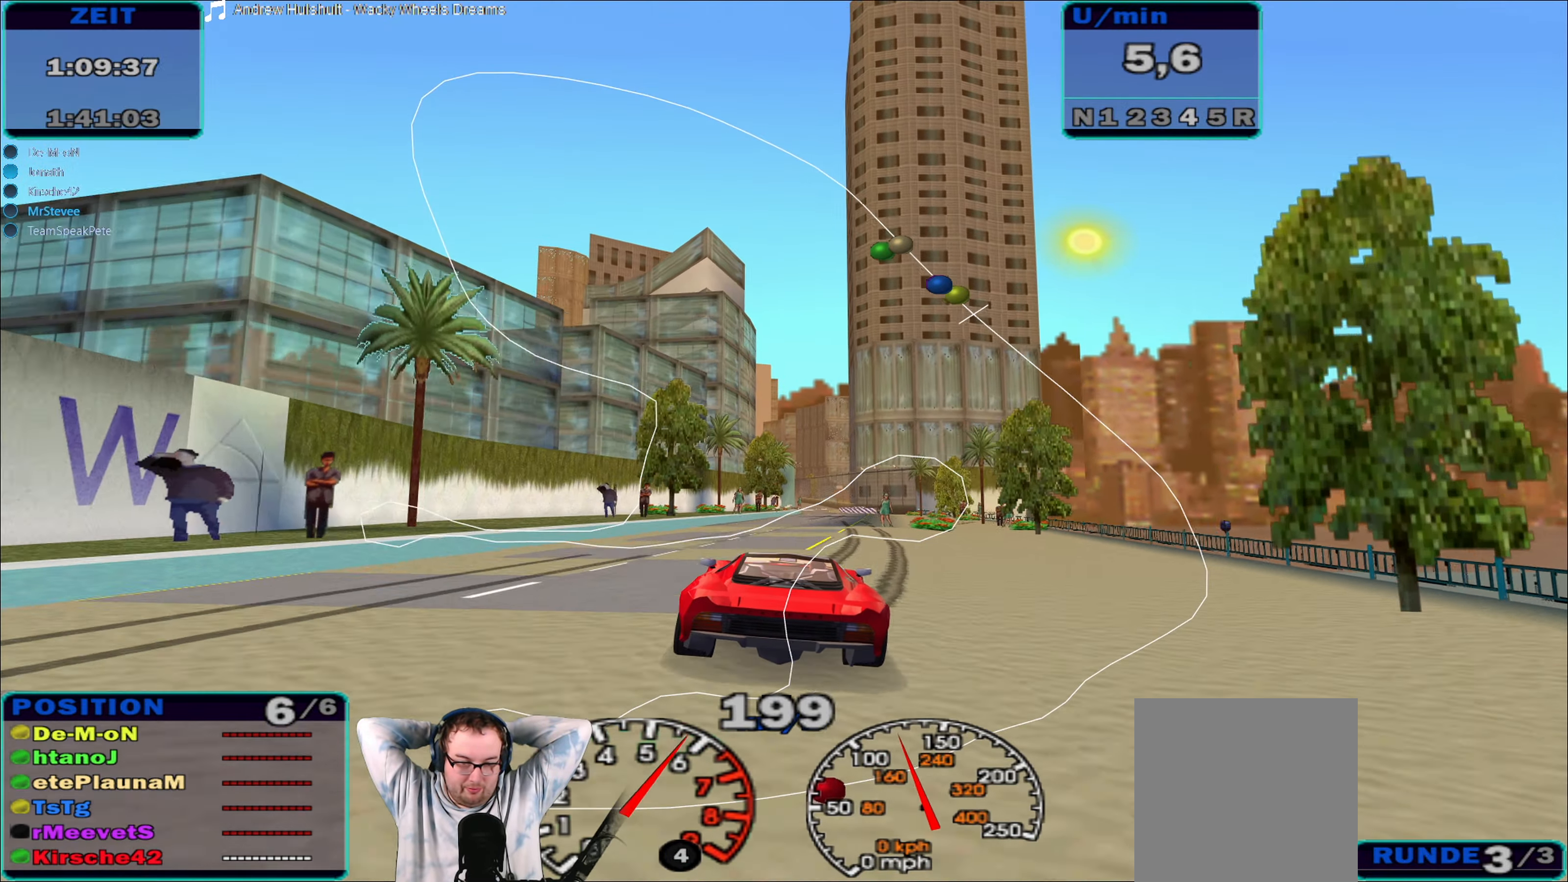
{"buttons": [], "left_stick": "center", "right_stick": "center", "events": []}
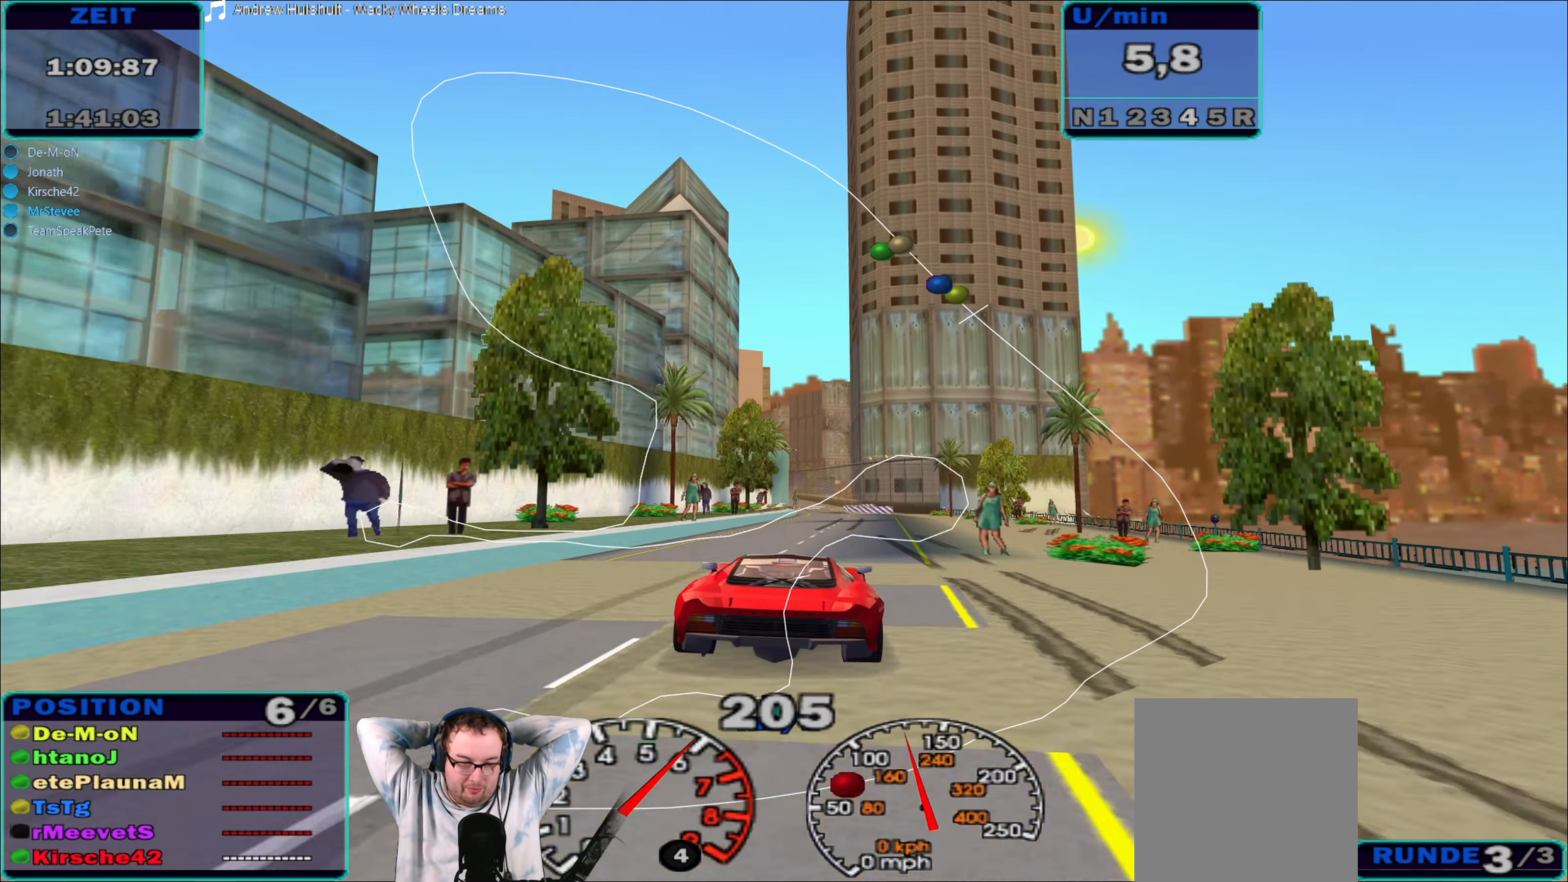
{"buttons": ["R2"], "left_stick": "center", "right_stick": "center", "events": [[416, "R2", "down"]]}
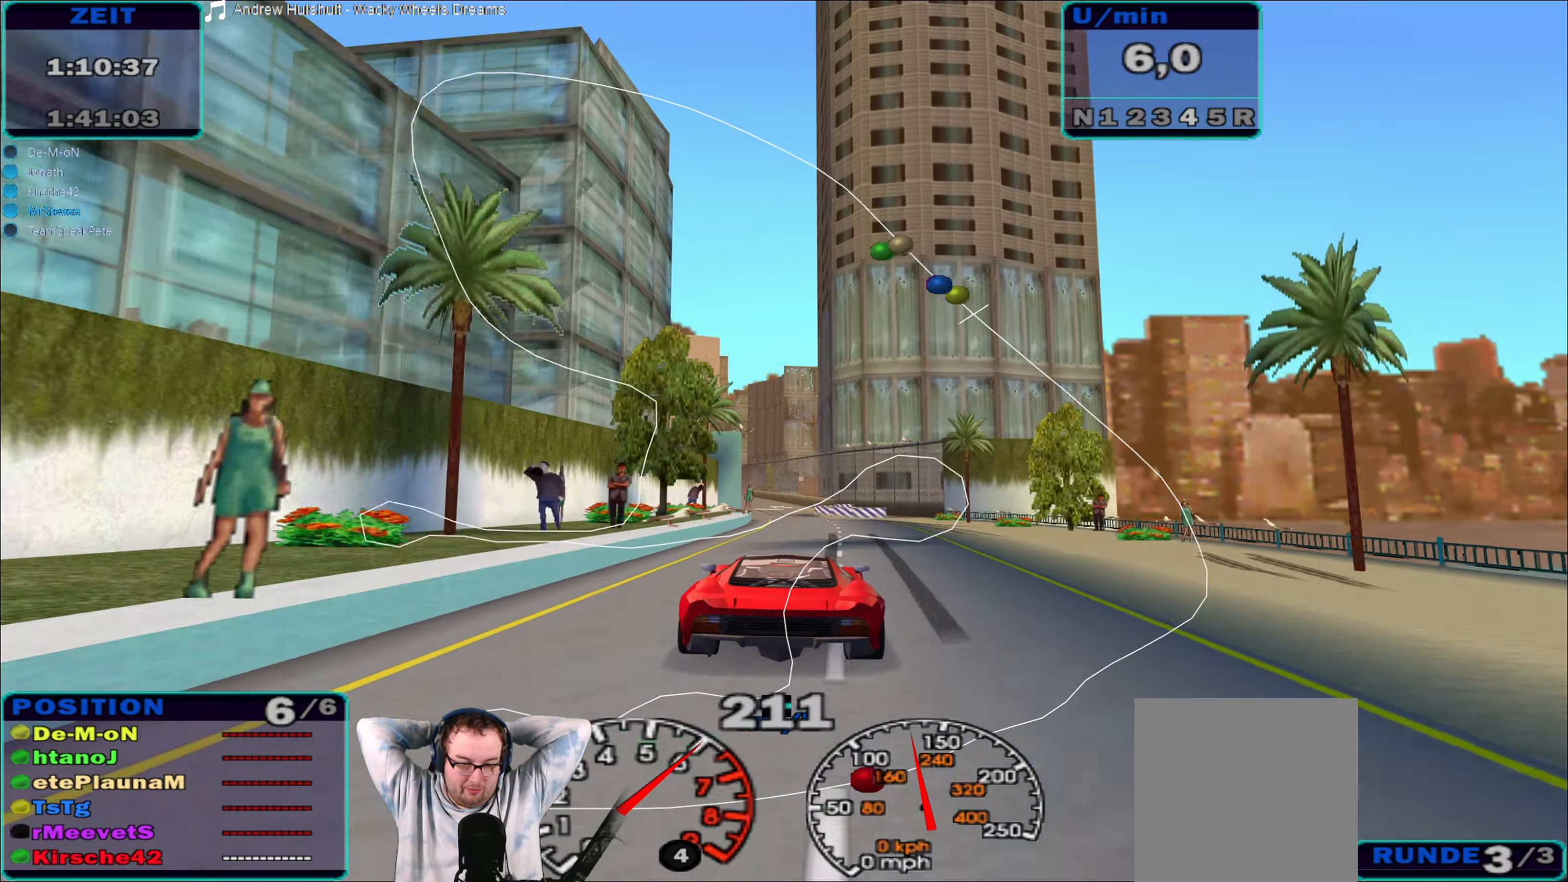
{"buttons": [], "left_stick": "center", "right_stick": "center", "events": [[233, "R2", "up"], [350, "R2", "down"], [400, "R2", "up"]]}
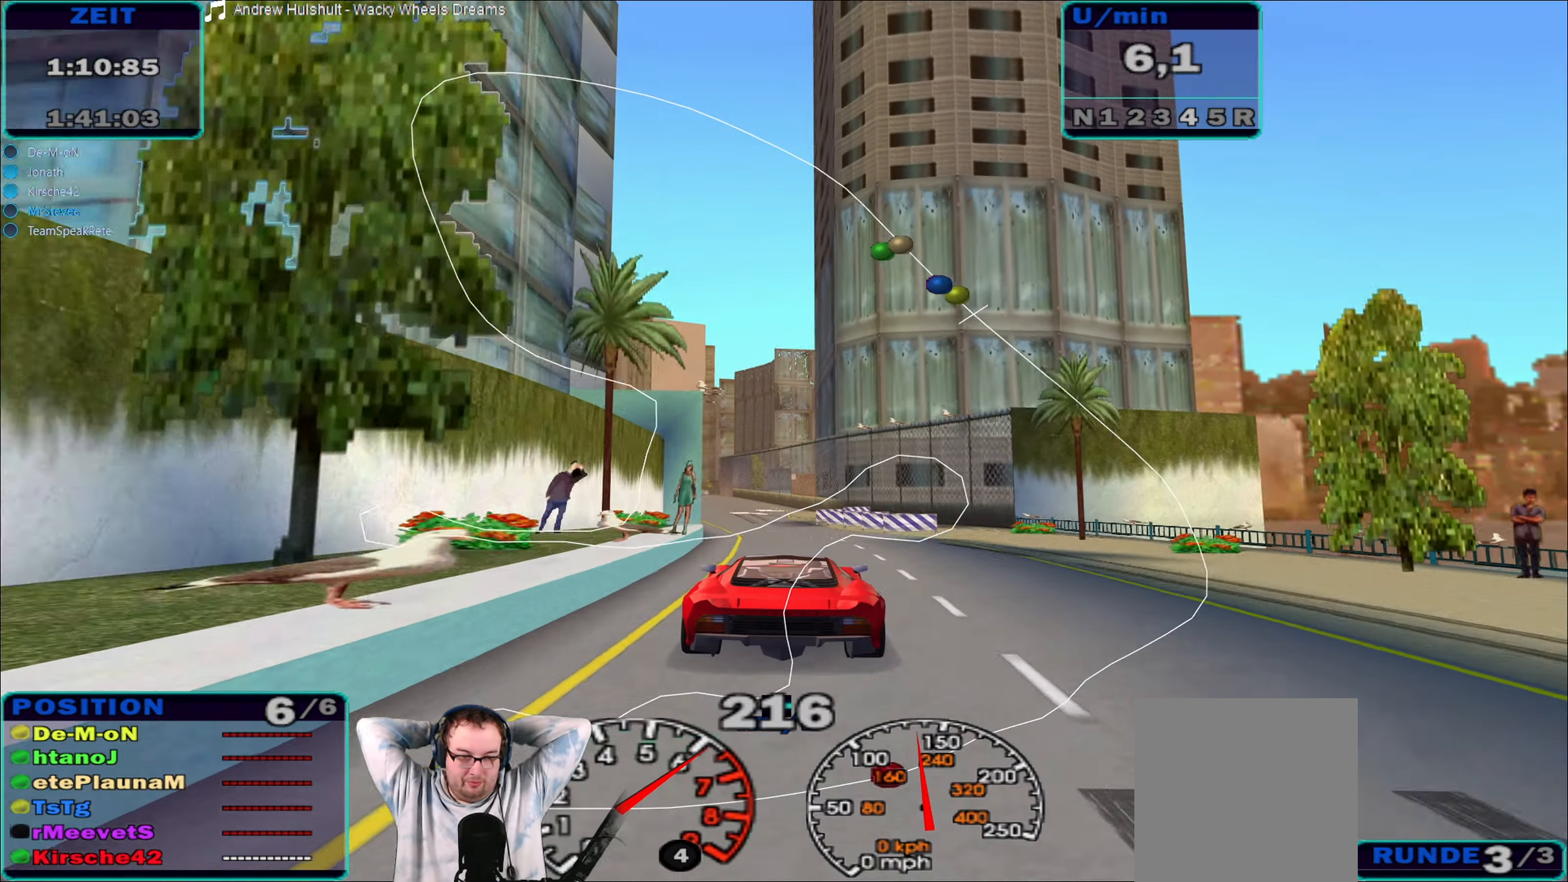
{"buttons": [], "left_stick": "center", "right_stick": "center", "events": []}
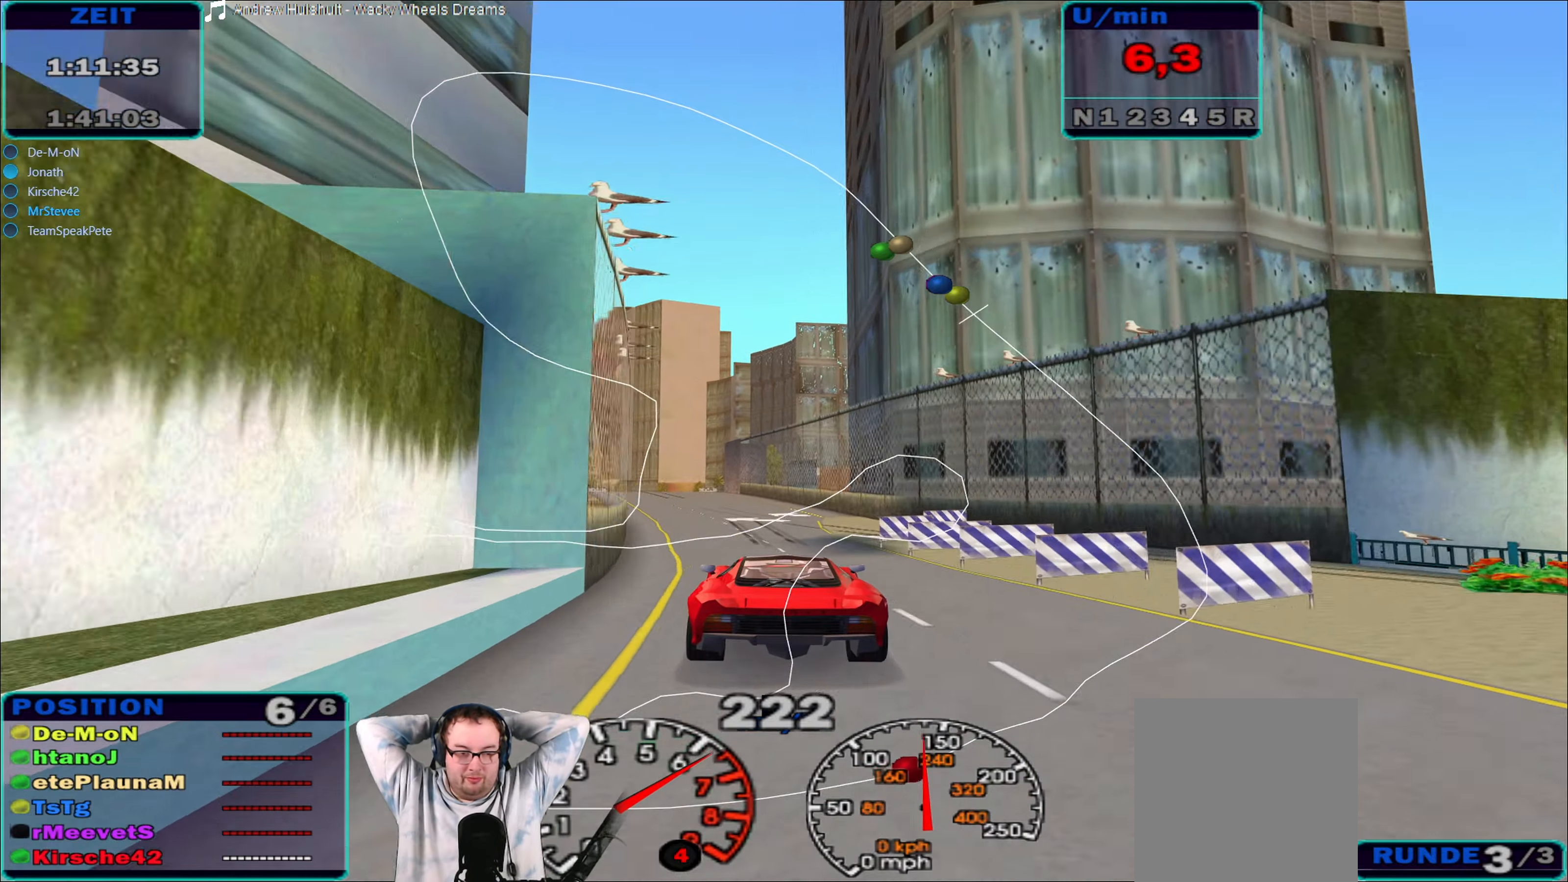
{"buttons": [], "left_stick": "center", "right_stick": "center", "events": [[366, "R2", "down"], [466, "R2", "up"]]}